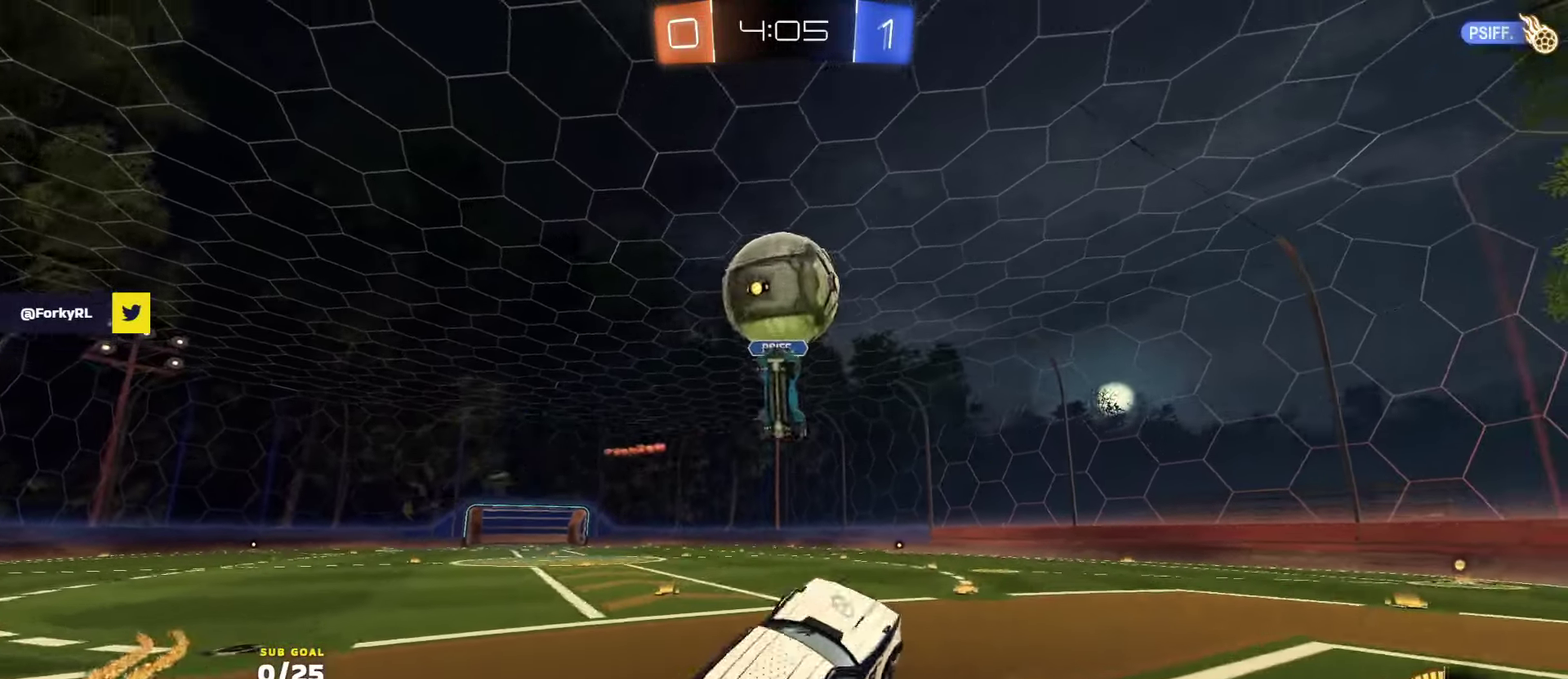
Gameplay with a controller (Xbox layout); each line is a JSON object with the inputs held at the frame after it. "events" lists button and stick changes between this image and that frame as [ms after this image, input, new state], when the widget could be followed in between.
{"buttons": ["A", "R1", "R2", "L3"], "left_stick": "down", "right_stick": "center", "events": [[83, "left_stick", "up"], [133, "left_stick", "up-left"], [233, "left_stick", "center"], [283, "L1", "down"], [283, "left_stick", "up-left"], [350, "A", "down"], [383, "left_stick", "up"], [433, "L1", "up"], [483, "left_stick", "down"]]}
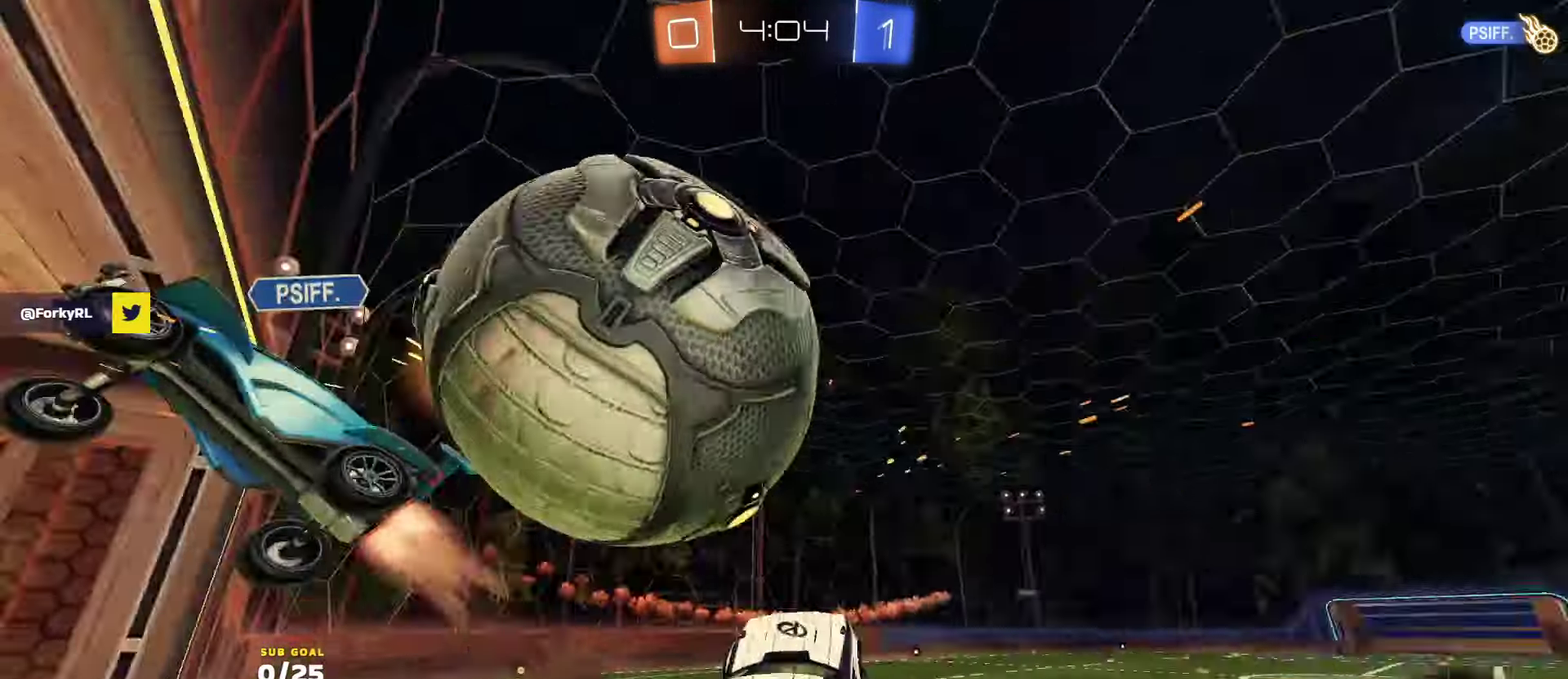
{"buttons": ["SELECT"], "left_stick": "center", "right_stick": "center"}
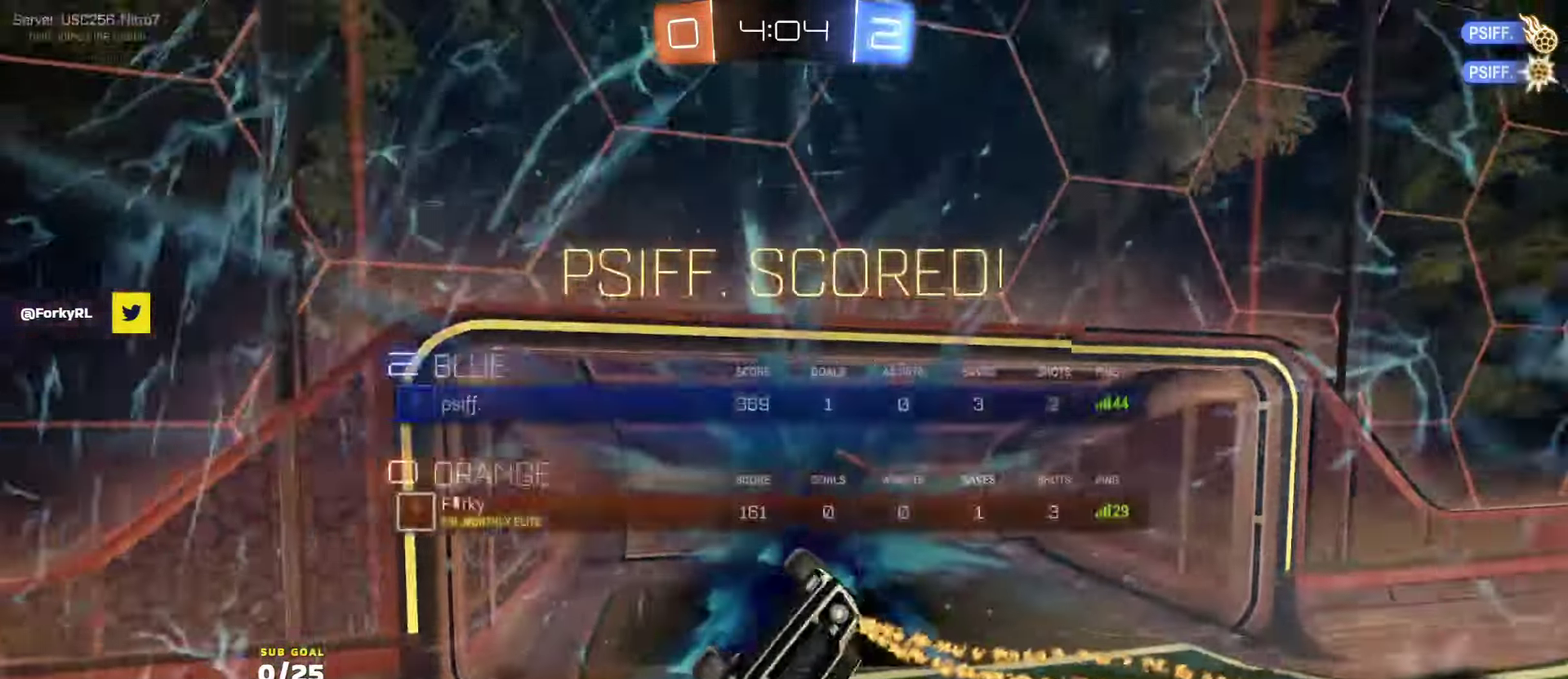
{"buttons": ["L1", "R2"], "left_stick": "up-left", "right_stick": "center", "events": [[150, "SELECT", "up"], [333, "R2", "down"], [350, "Y", "down"], [383, "left_stick", "up-left"], [416, "Y", "up"], [483, "L1", "down"]]}
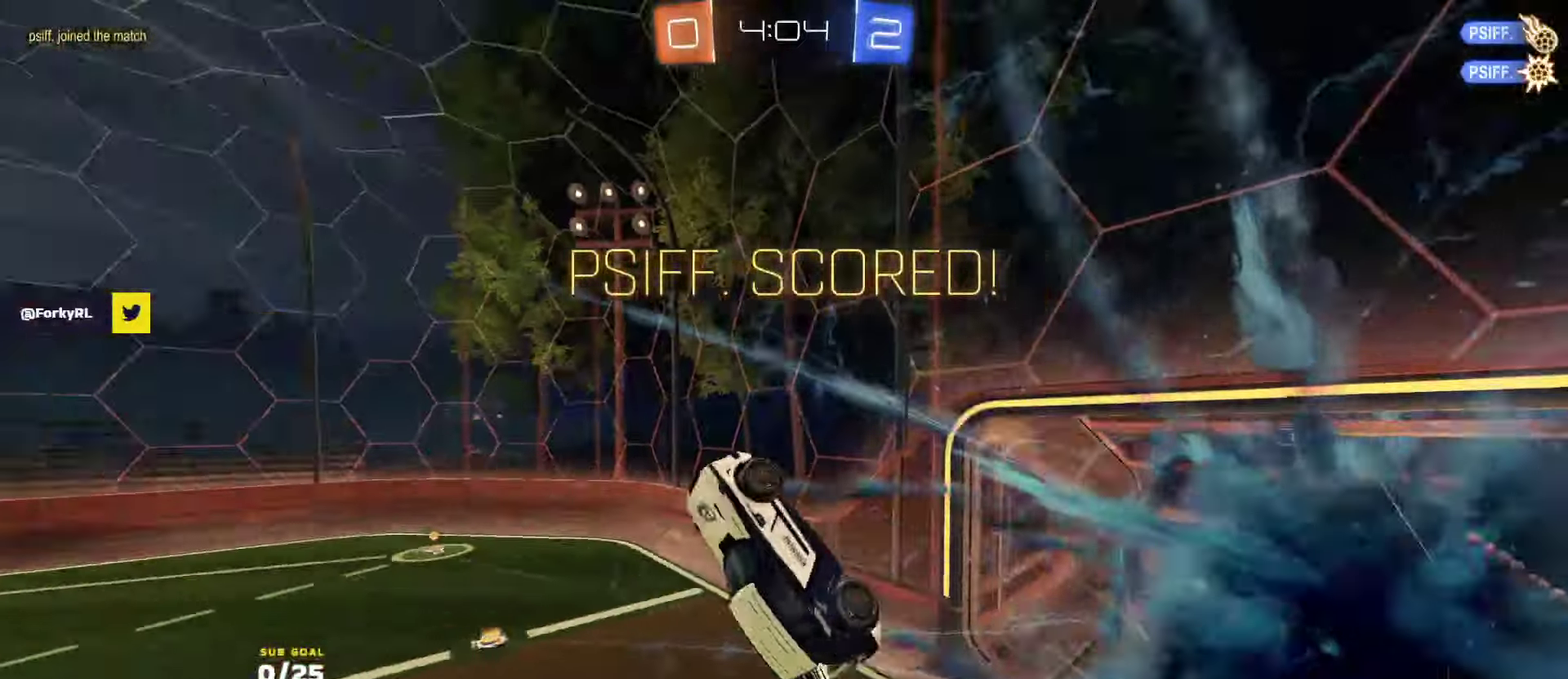
{"buttons": ["R2"], "left_stick": "down-right", "right_stick": "center", "events": [[100, "left_stick", "left"], [166, "left_stick", "down-left"], [233, "L1", "up"], [333, "left_stick", "down-right"]]}
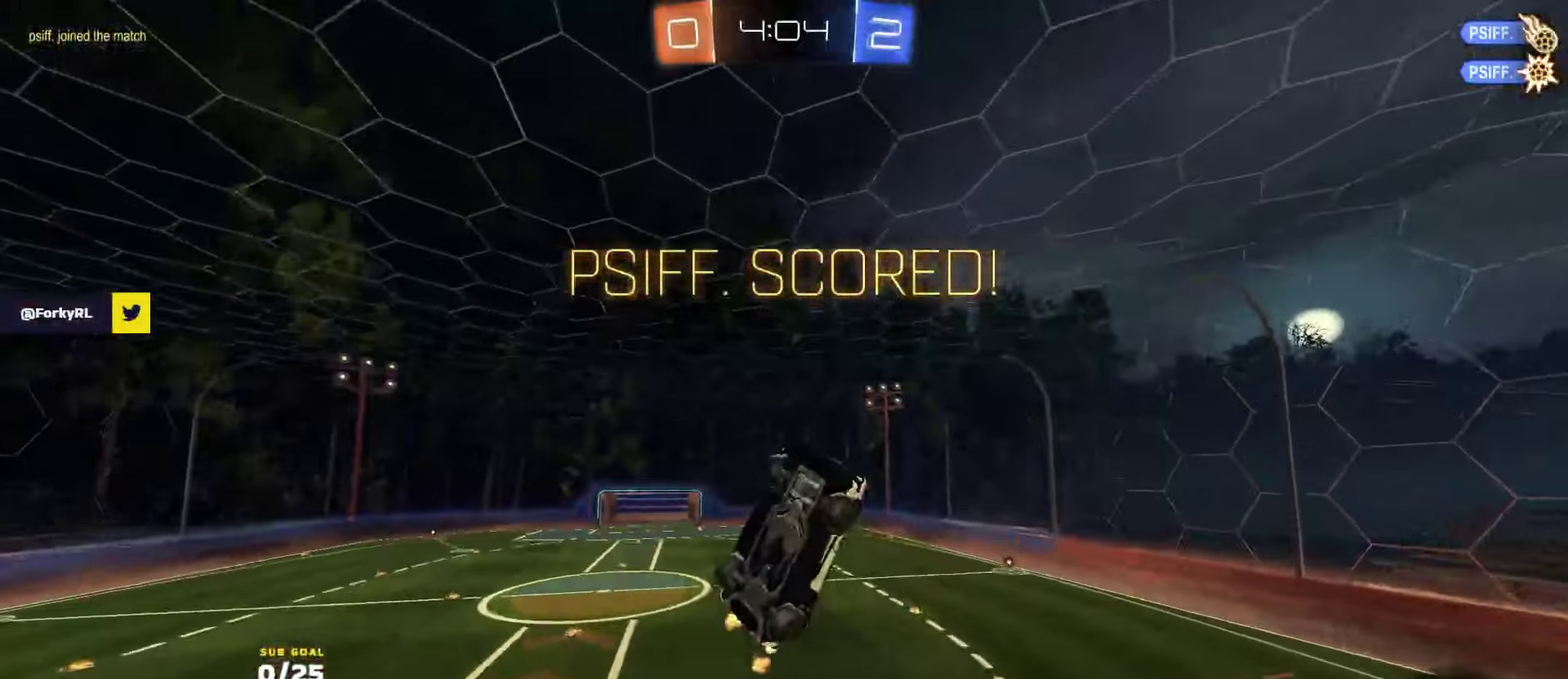
{"buttons": [], "left_stick": "left", "right_stick": "center", "events": [[50, "R2", "up"], [300, "left_stick", "right"], [366, "left_stick", "center"], [433, "SELECT", "down"], [483, "left_stick", "left"], [500, "SELECT", "up"]]}
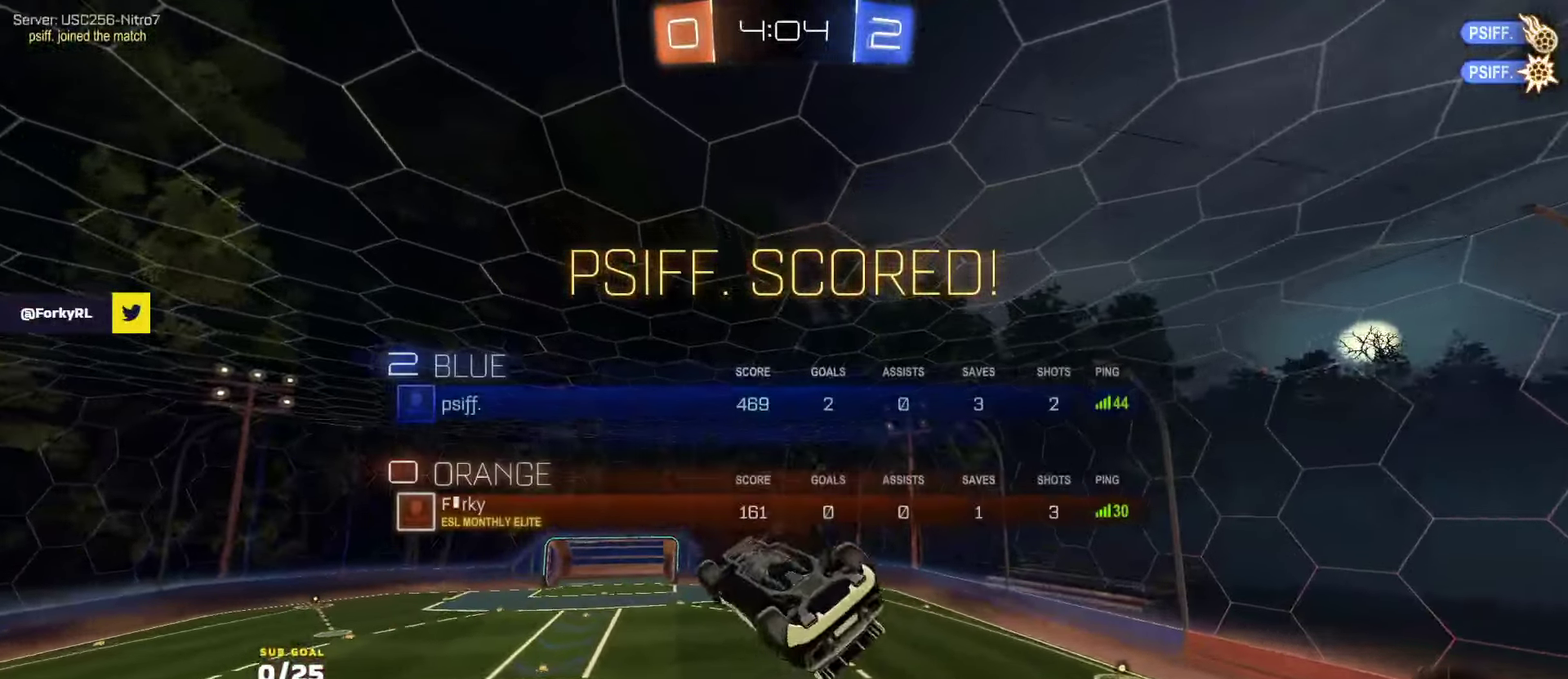
{"buttons": [], "left_stick": "up-left", "right_stick": "center", "events": [[66, "left_stick", "center"], [283, "left_stick", "left"], [383, "left_stick", "up-left"]]}
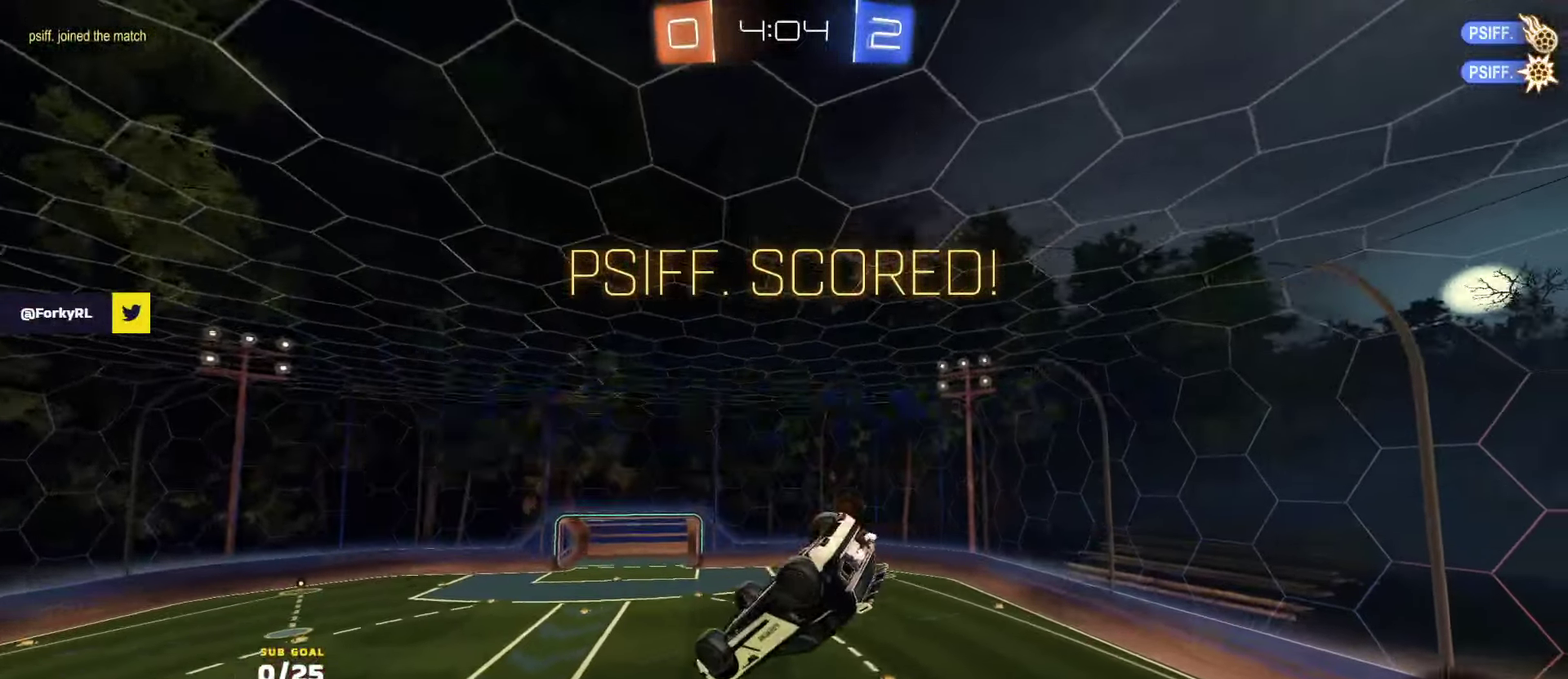
{"buttons": ["L3"], "left_stick": "left", "right_stick": "center", "events": [[283, "R2", "down"], [316, "L3", "down"], [366, "left_stick", "left"], [383, "R2", "up"]]}
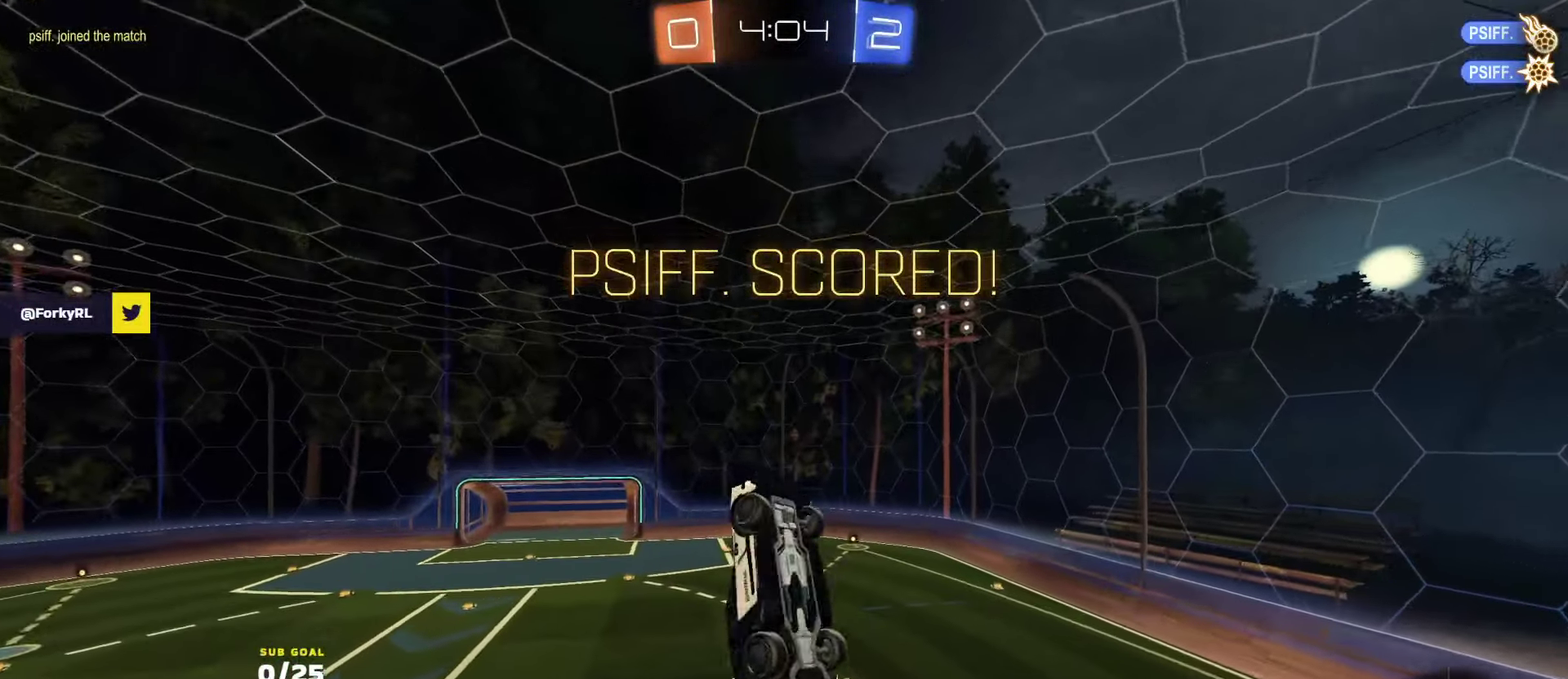
{"buttons": ["R2"], "left_stick": "center", "right_stick": "center", "events": [[50, "L3", "up"], [133, "left_stick", "center"], [283, "SELECT", "down"], [350, "SELECT", "up"], [366, "R2", "down"]]}
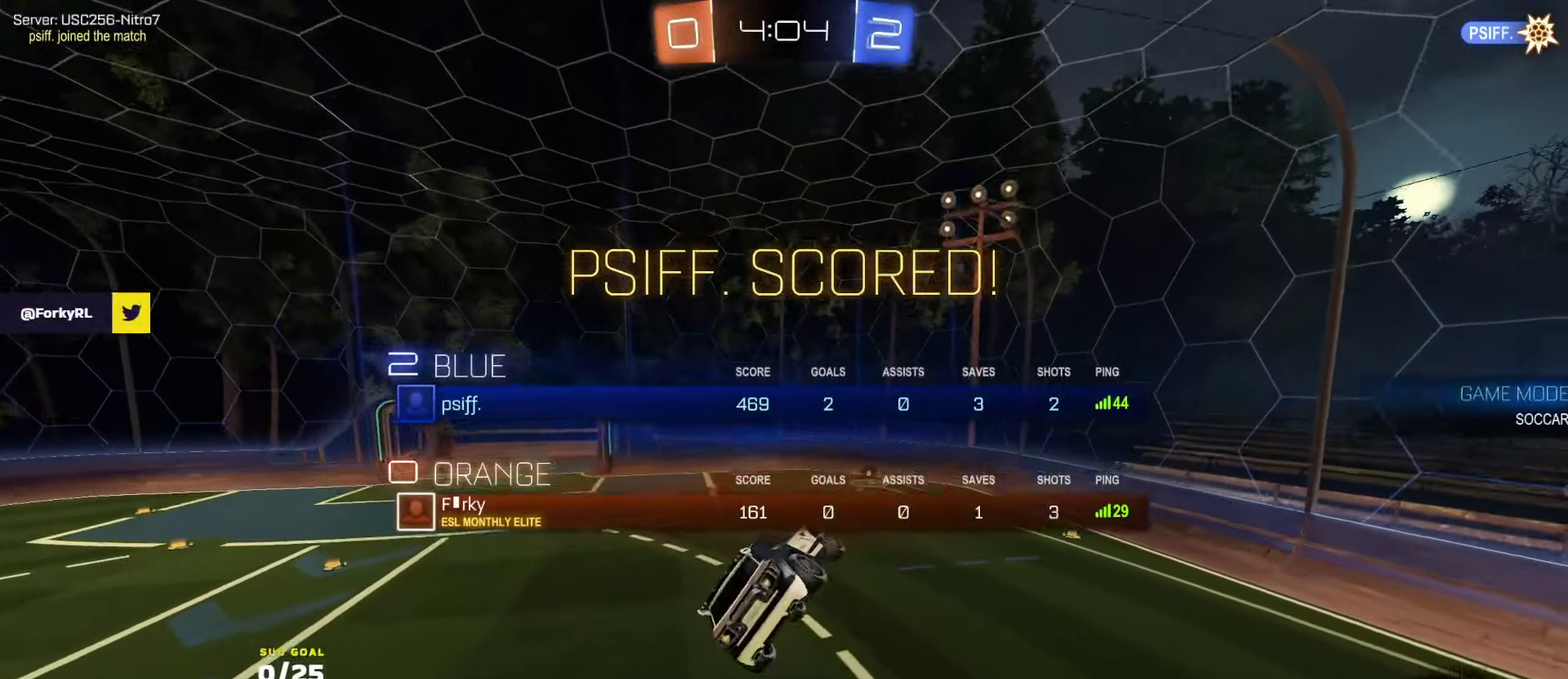
{"buttons": [], "left_stick": "down-left", "right_stick": "center", "events": [[100, "left_stick", "up-right"], [216, "L1", "down"], [283, "R2", "up"], [350, "left_stick", "right"], [466, "L1", "up"], [500, "left_stick", "down-left"]]}
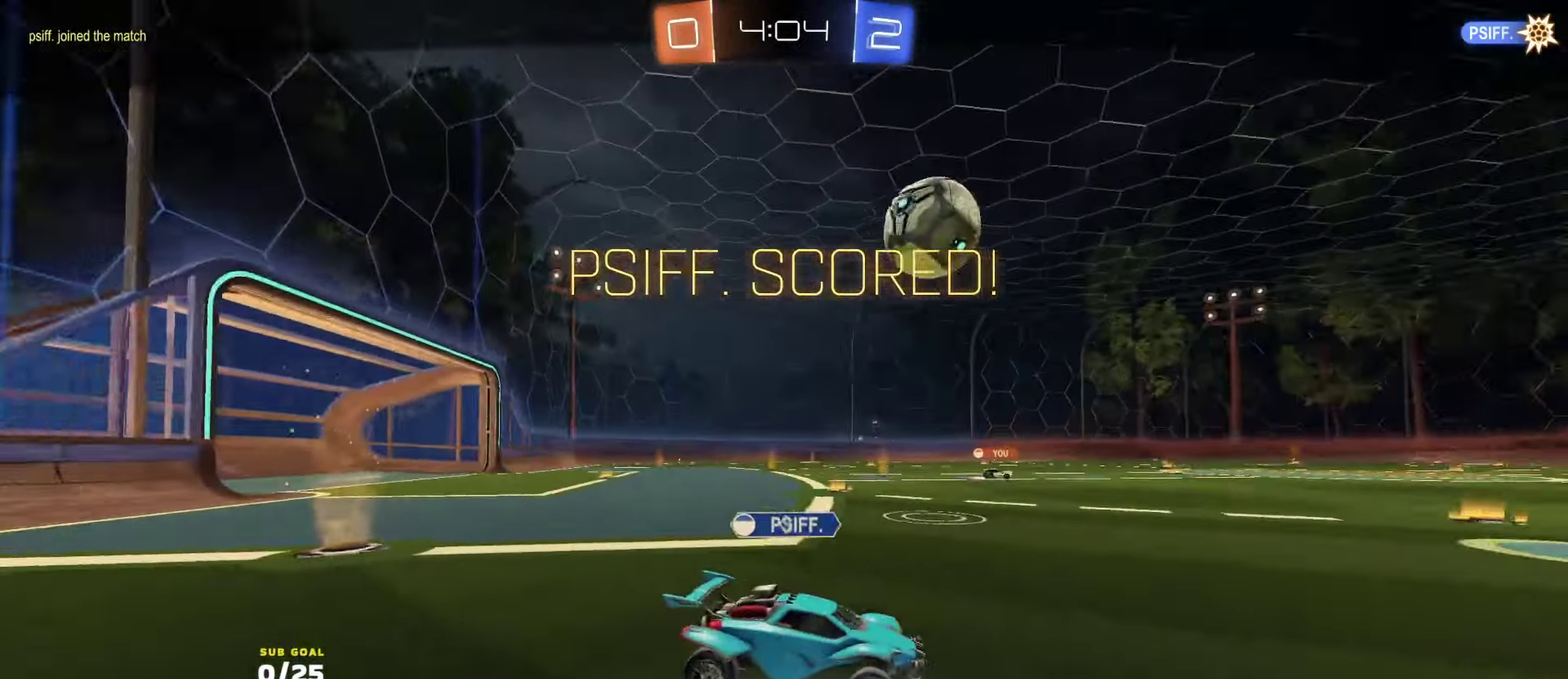
{"buttons": ["R2"], "left_stick": "center", "right_stick": "center", "events": [[83, "R2", "down"], [183, "left_stick", "center"], [200, "A", "down"], [300, "A", "up"], [350, "A", "down"], [450, "A", "up"]]}
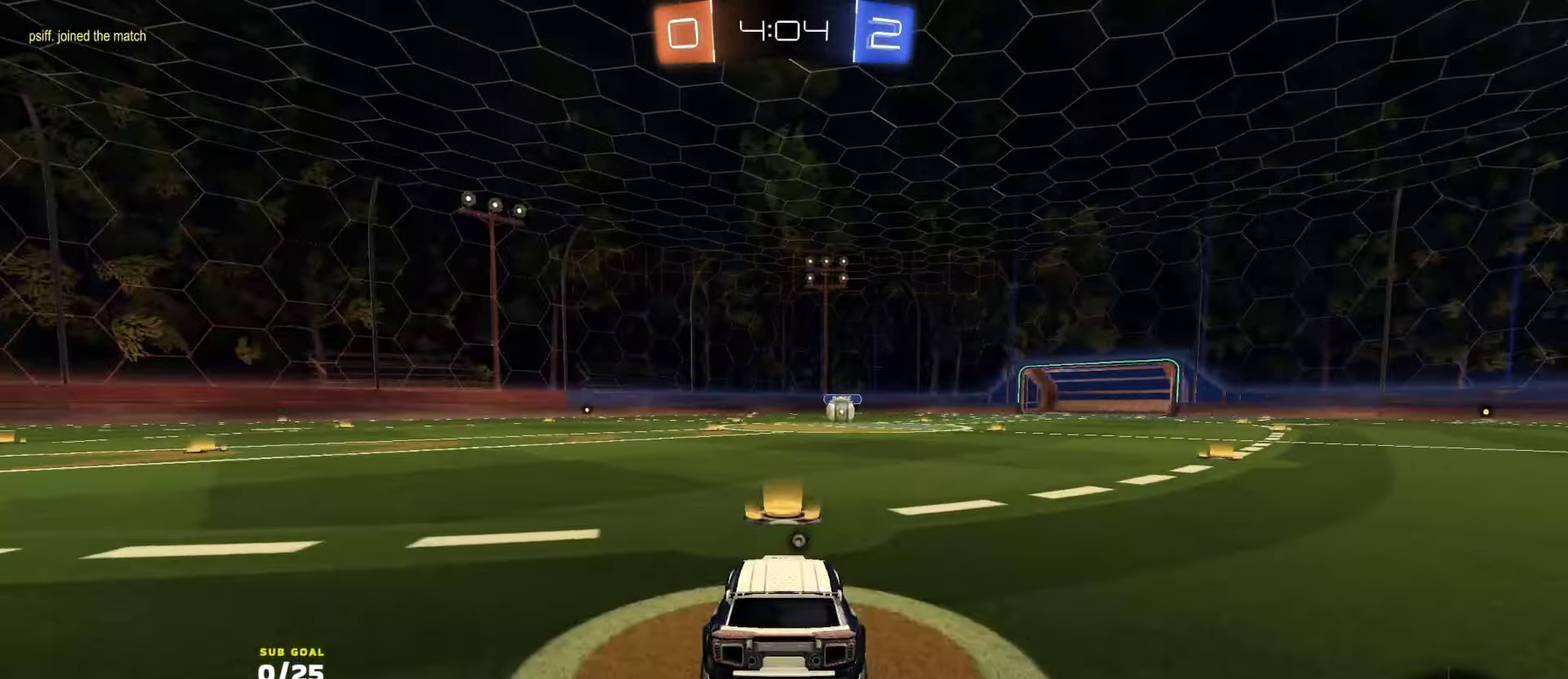
{"buttons": [], "left_stick": "center", "right_stick": "center", "events": [[100, "Y", "down"], [166, "Y", "up"], [366, "R2", "up"]]}
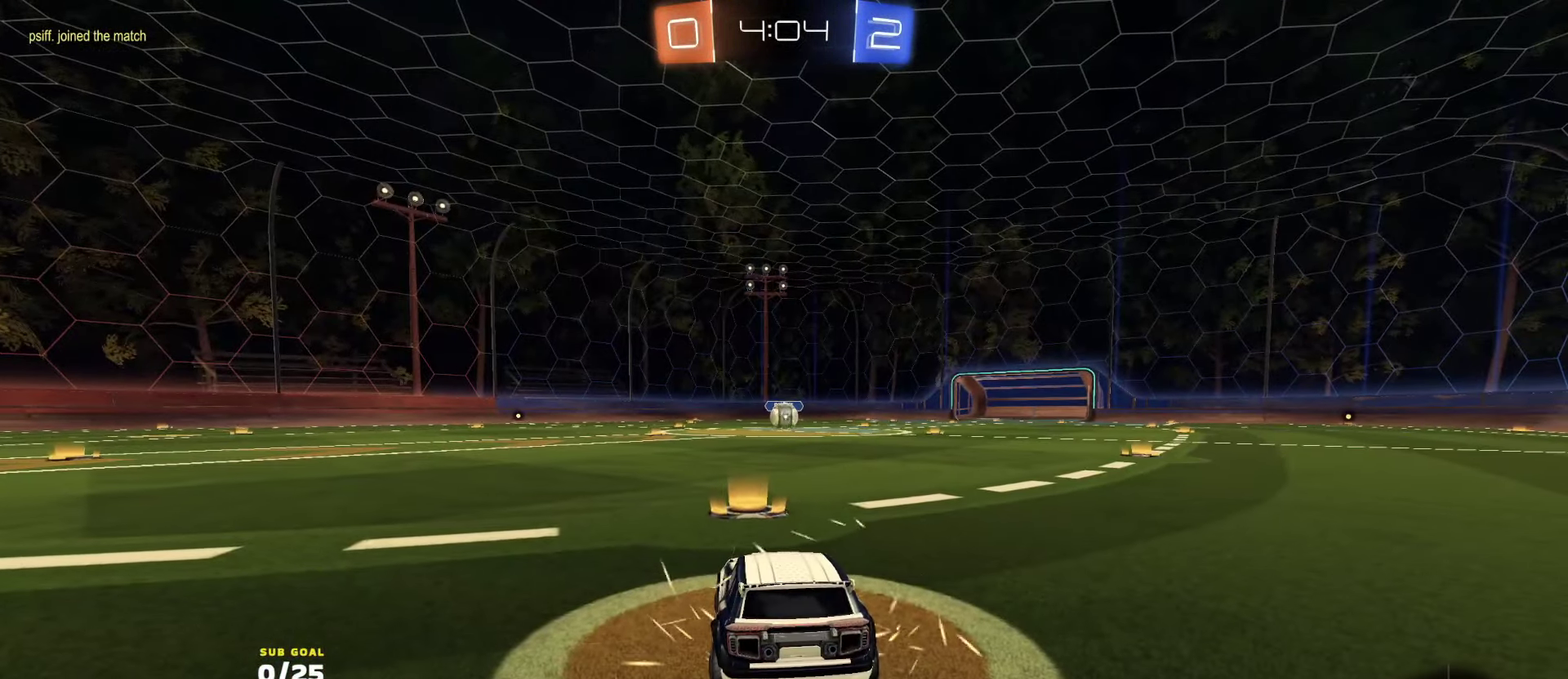
{"buttons": [], "left_stick": "center", "right_stick": "center", "events": []}
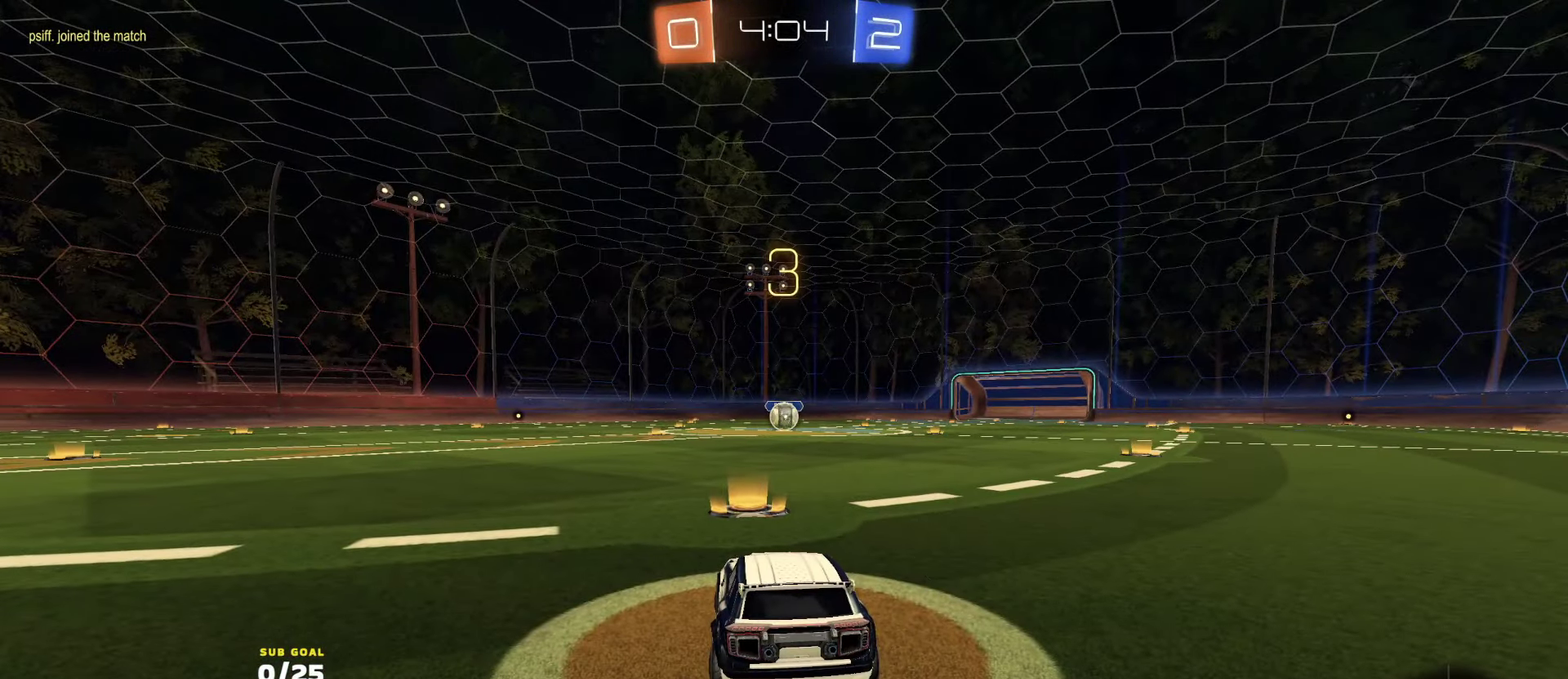
{"buttons": [], "left_stick": "center", "right_stick": "center", "events": []}
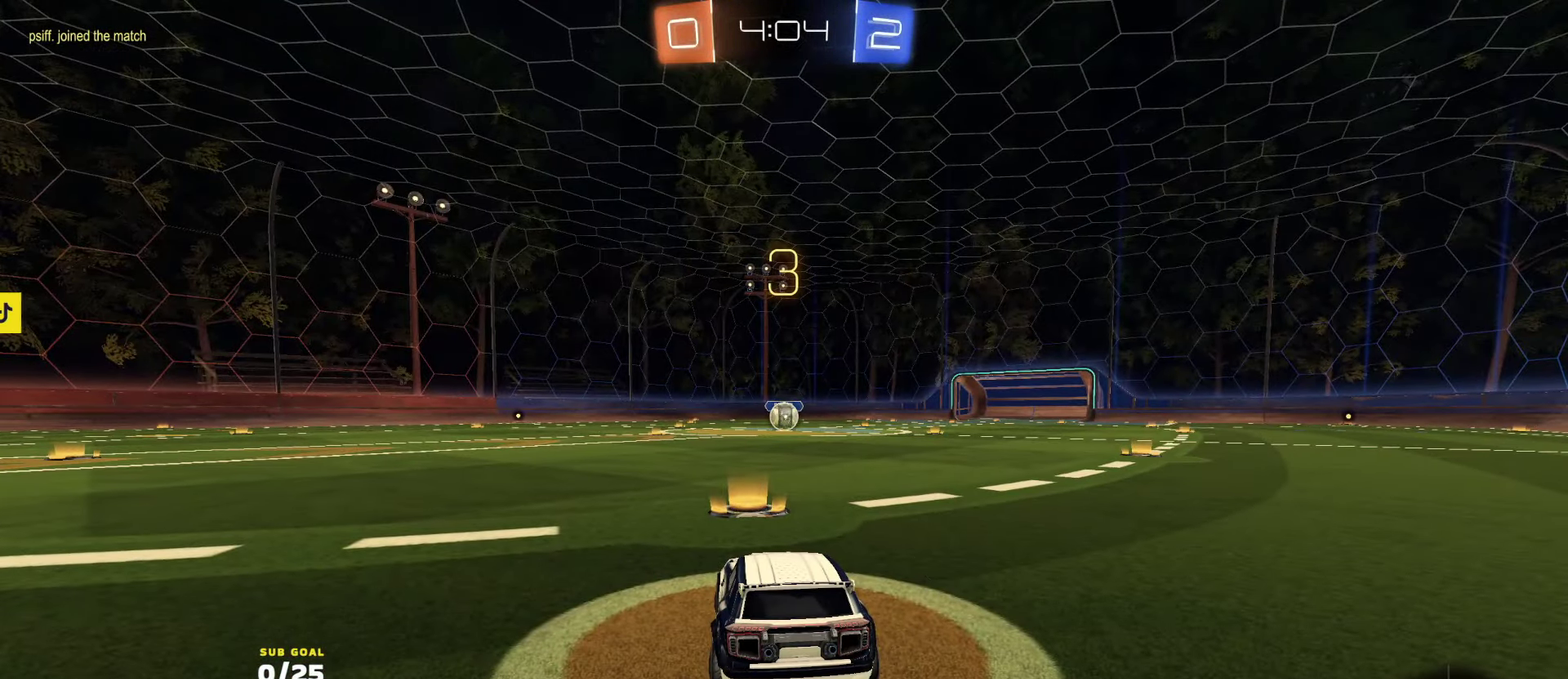
{"buttons": ["R2"], "left_stick": "center", "right_stick": "center", "events": [[400, "R2", "down"]]}
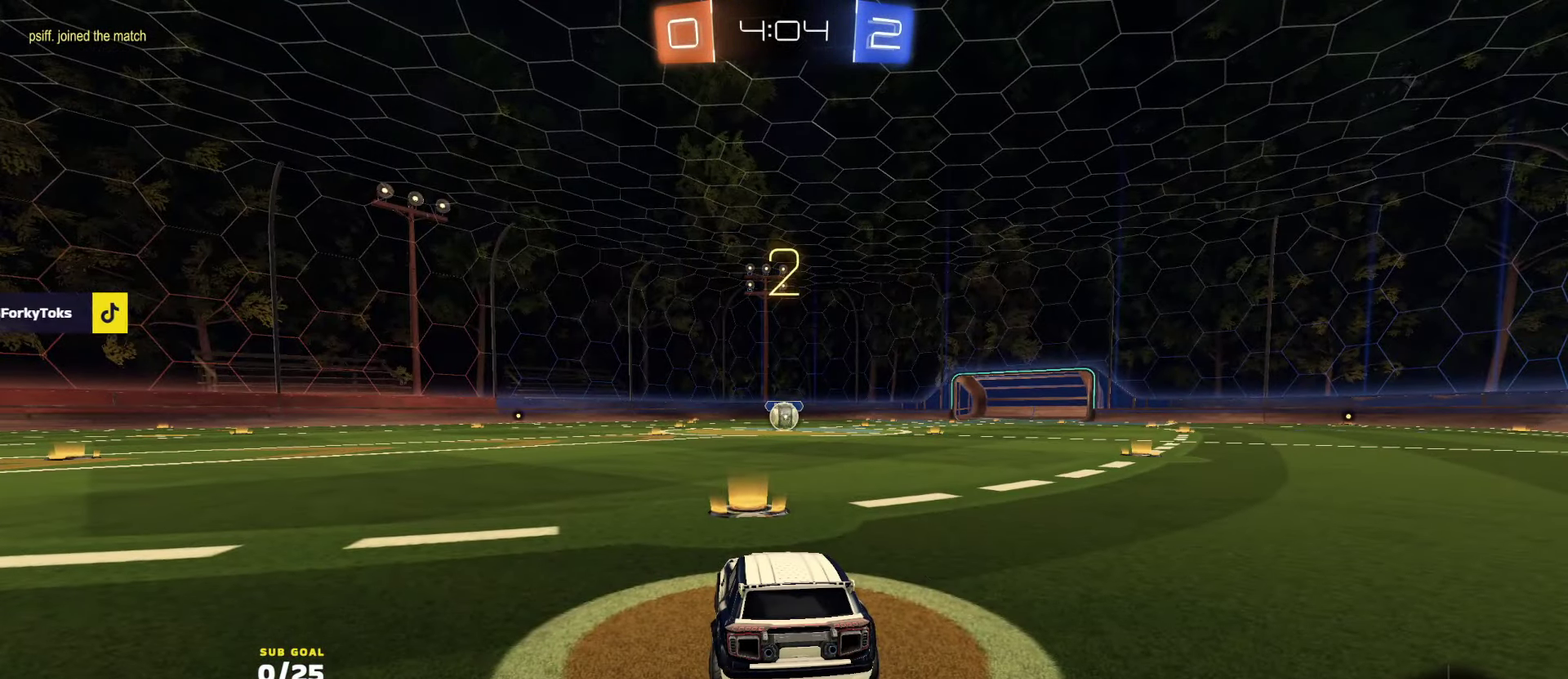
{"buttons": ["Y", "R2"], "left_stick": "up", "right_stick": "center", "events": [[200, "left_stick", "up"], [266, "Y", "down"], [333, "Y", "up"], [400, "Y", "down"]]}